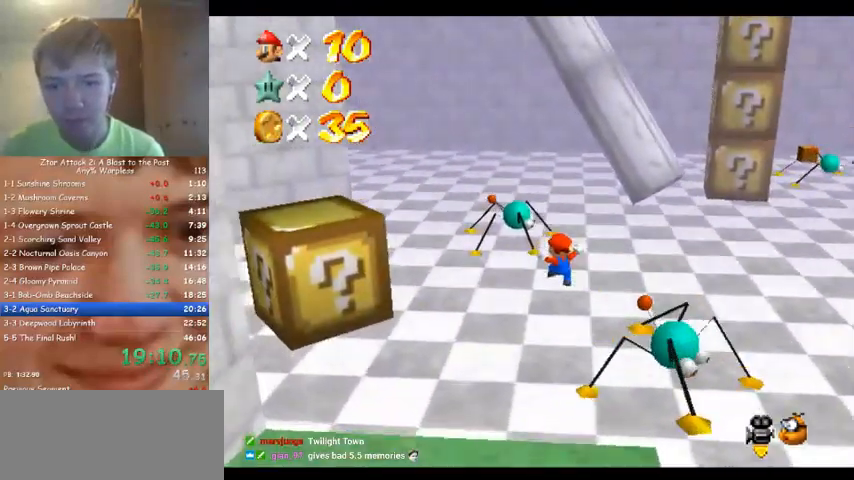
Gameplay with a controller (Nintendo layout); each line is a JSON object with the inputs held at the frame after it (dt_ms = milliseconds from this image to that frame). "events" lists button and stick changes between this image and that frame as [ms after this image, input, new state], when the widget could be followed in between. Not read: A B L3 R3 Z.
{"dt_ms": 500, "buttons": ["C_LEFT"], "left_stick": "up", "events": [[167, "left_stick", "up-right"], [300, "left_stick", "up"], [467, "C_LEFT", "down"]]}
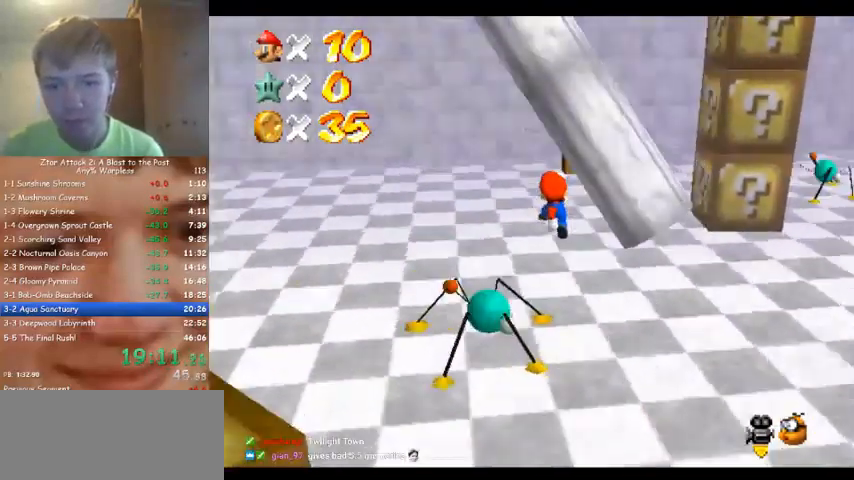
{"dt_ms": 500, "buttons": [], "left_stick": "up-left", "events": [[33, "C_LEFT", "up"], [100, "left_stick", "left"], [133, "C_LEFT", "down"], [200, "left_stick", "center"], [267, "C_LEFT", "up"], [333, "left_stick", "up-left"]]}
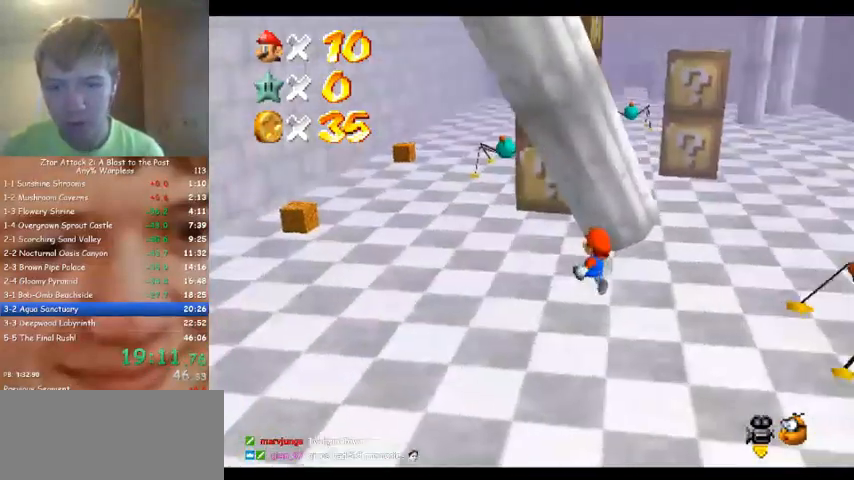
{"dt_ms": 500, "buttons": [], "left_stick": "center", "events": [[167, "left_stick", "up"], [500, "left_stick", "center"]]}
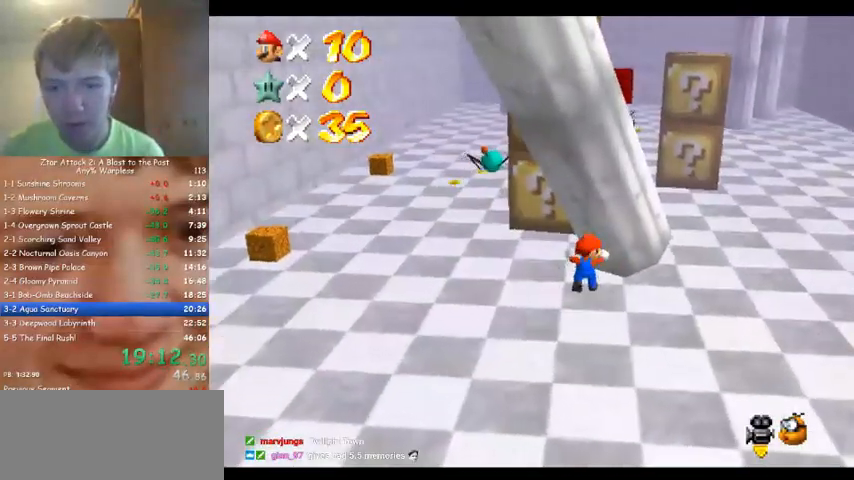
{"dt_ms": 500, "buttons": [], "left_stick": "down", "events": [[167, "left_stick", "down"]]}
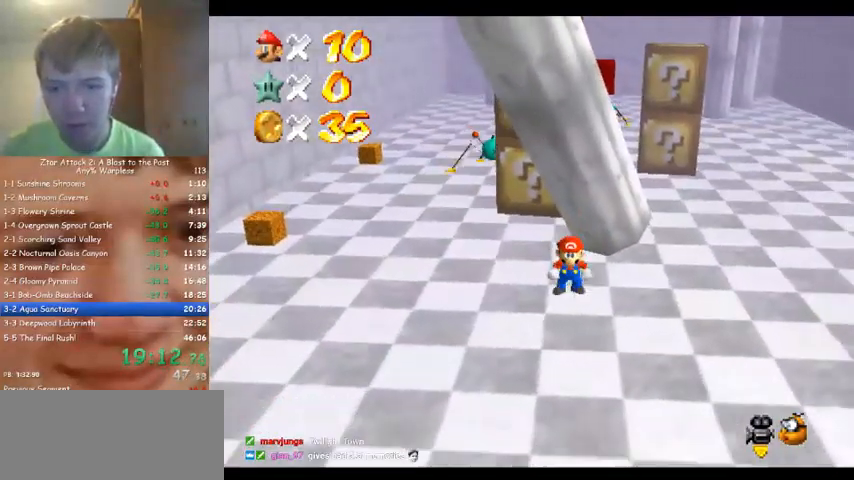
{"dt_ms": 500, "buttons": [], "left_stick": "up", "events": [[67, "left_stick", "up"]]}
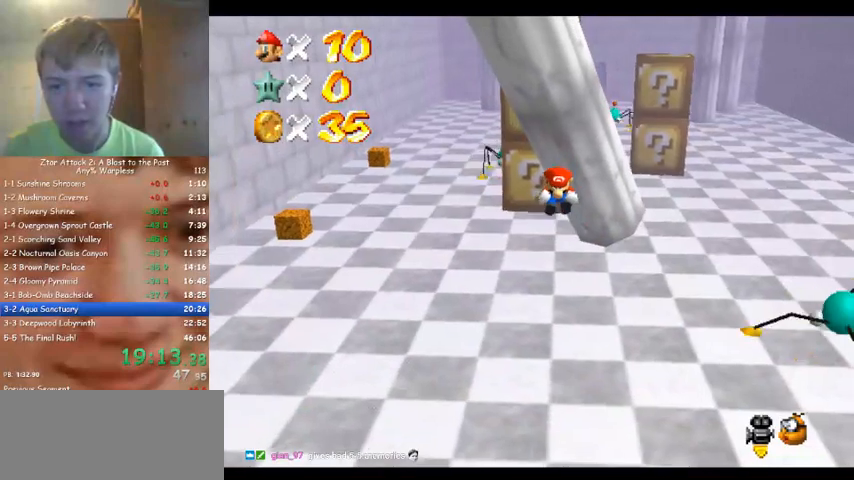
{"dt_ms": 500, "buttons": [], "left_stick": "up", "events": []}
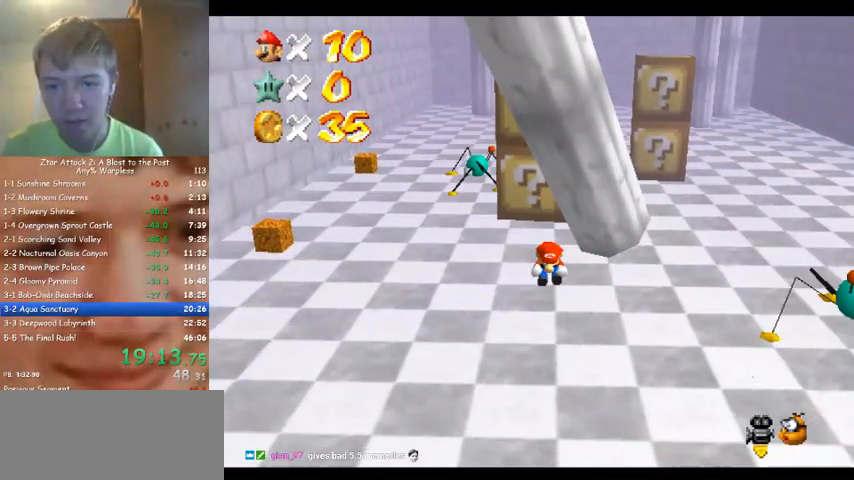
{"dt_ms": 500, "buttons": [], "left_stick": "up", "events": [[300, "left_stick", "up-right"], [467, "left_stick", "up"]]}
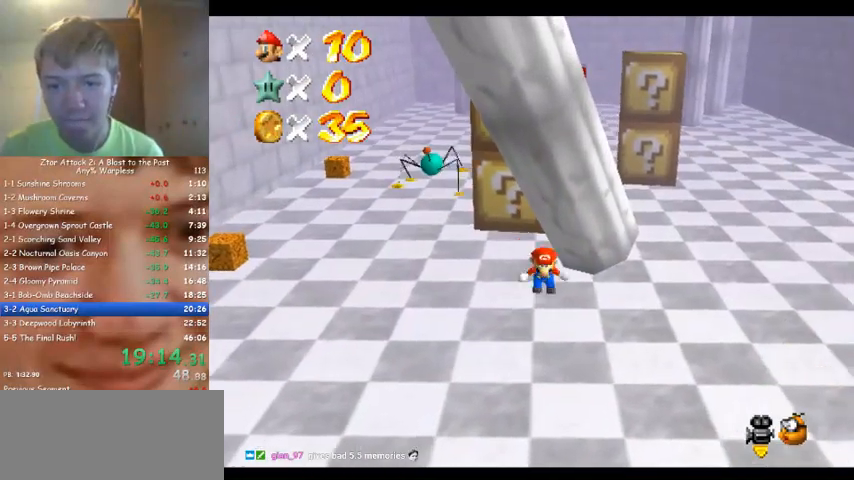
{"dt_ms": 500, "buttons": [], "left_stick": "center", "events": [[167, "left_stick", "up-left"], [300, "left_stick", "center"]]}
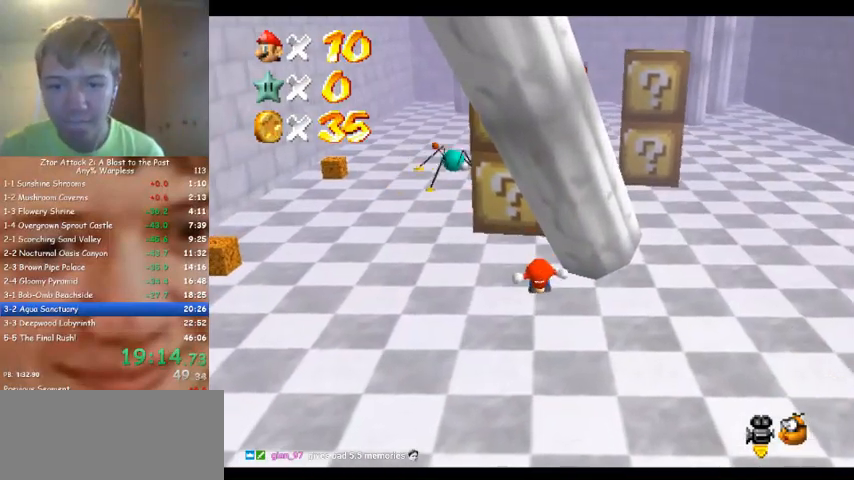
{"dt_ms": 500, "buttons": [], "left_stick": "center", "events": [[100, "left_stick", "down"], [433, "left_stick", "center"]]}
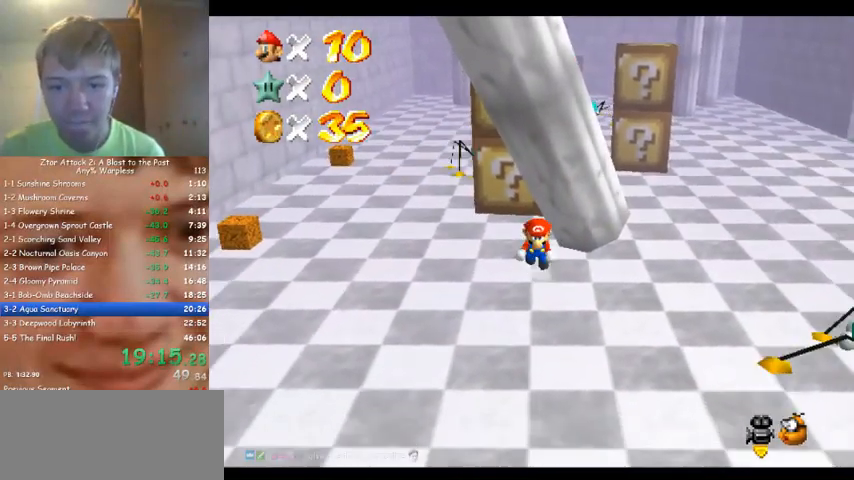
{"dt_ms": 500, "buttons": [], "left_stick": "up", "events": [[33, "left_stick", "up"]]}
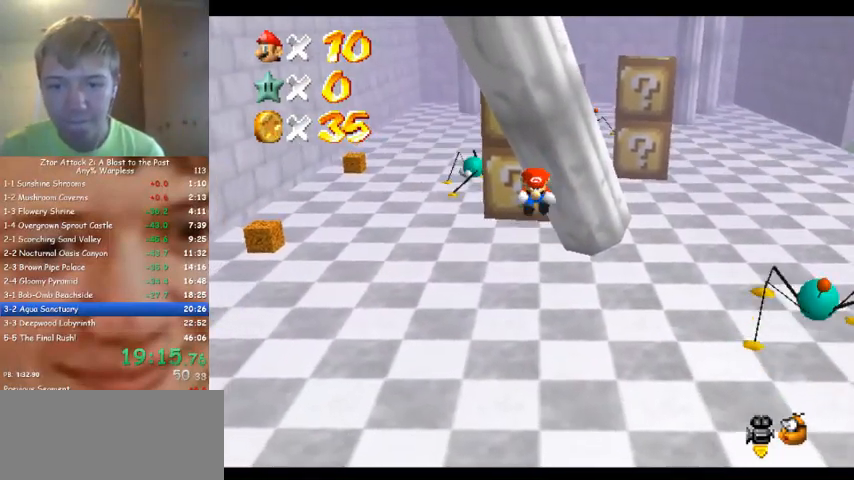
{"dt_ms": 500, "buttons": [], "left_stick": "right", "events": [[433, "left_stick", "right"]]}
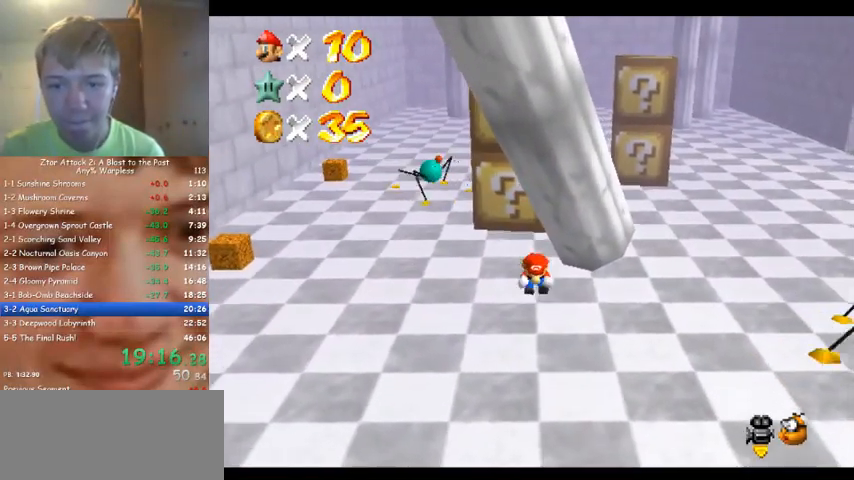
{"dt_ms": 500, "buttons": [], "left_stick": "up", "events": [[33, "left_stick", "up-right"], [167, "left_stick", "up"]]}
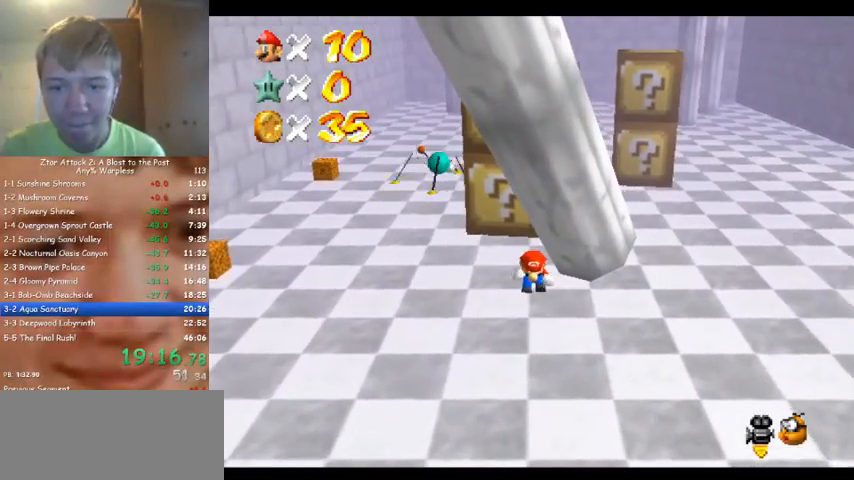
{"dt_ms": 500, "buttons": [], "left_stick": "up", "events": []}
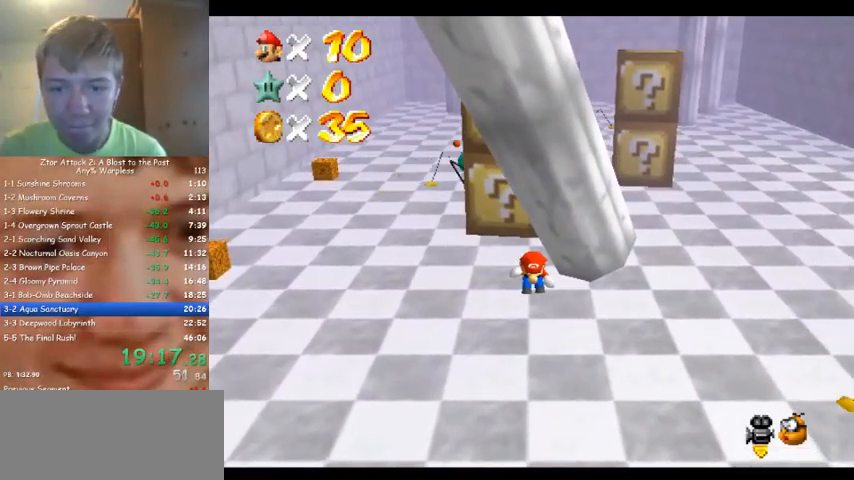
{"dt_ms": 500, "buttons": [], "left_stick": "up", "events": []}
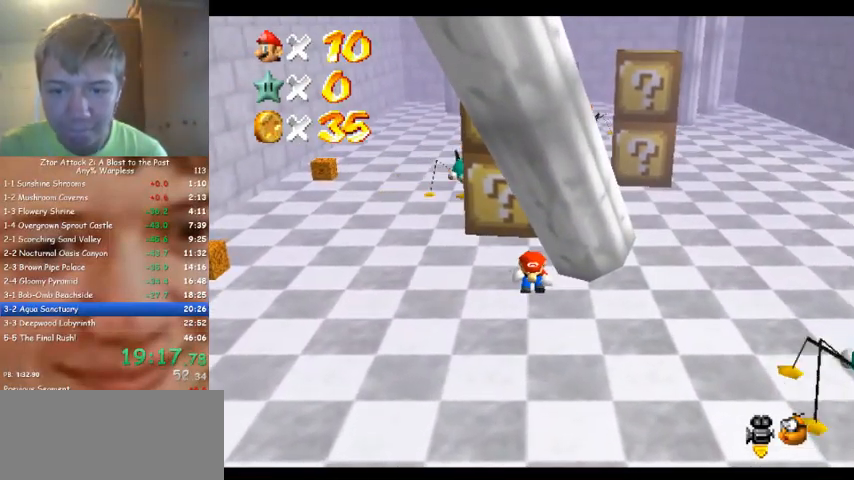
{"dt_ms": 500, "buttons": [], "left_stick": "up", "events": []}
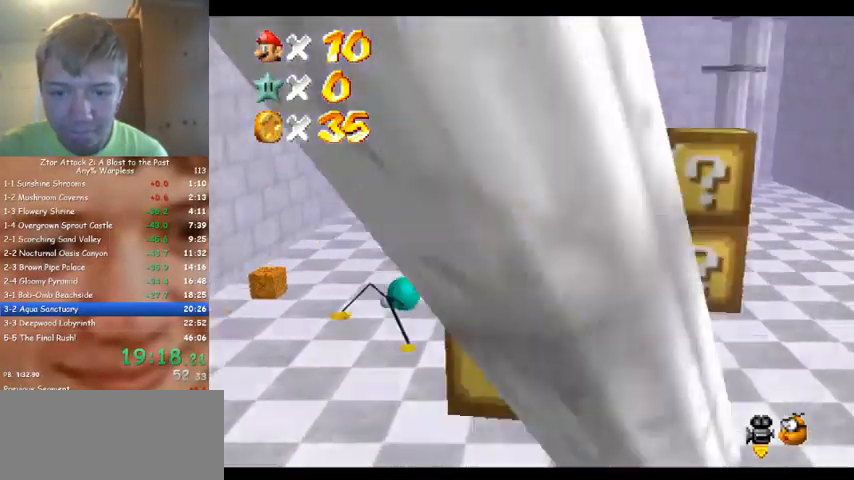
{"dt_ms": 500, "buttons": [], "left_stick": "down", "events": [[33, "left_stick", "up-left"], [367, "left_stick", "down"]]}
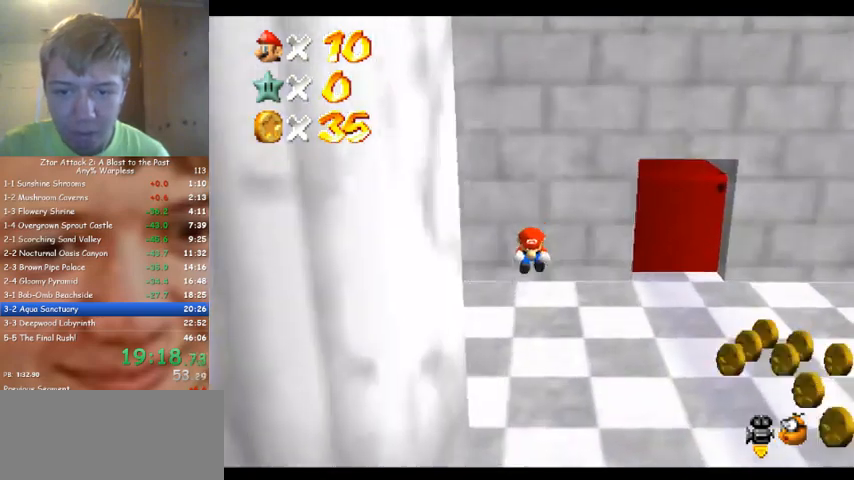
{"dt_ms": 500, "buttons": [], "left_stick": "down", "events": []}
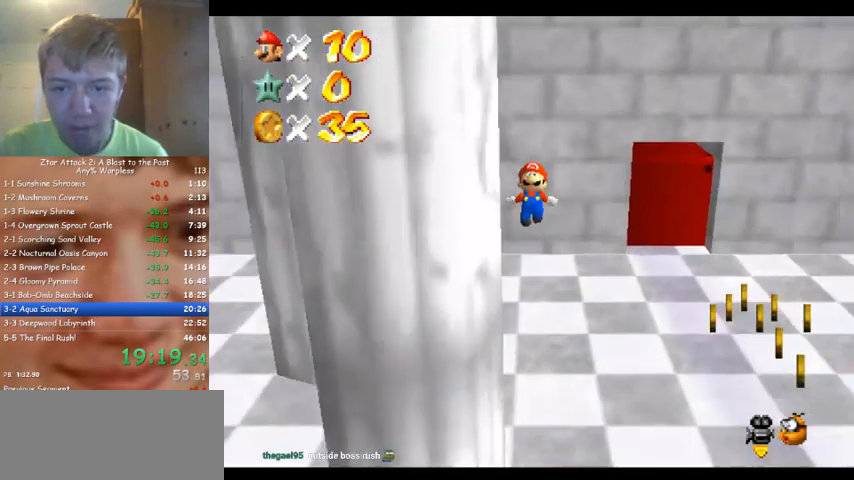
{"dt_ms": 500, "buttons": [], "left_stick": "down", "events": [[200, "left_stick", "down-right"], [367, "left_stick", "down"]]}
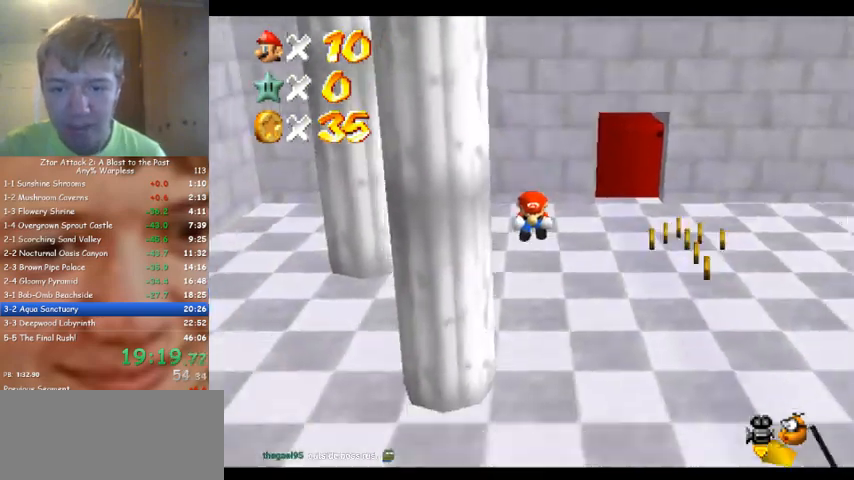
{"dt_ms": 500, "buttons": [], "left_stick": "down", "events": []}
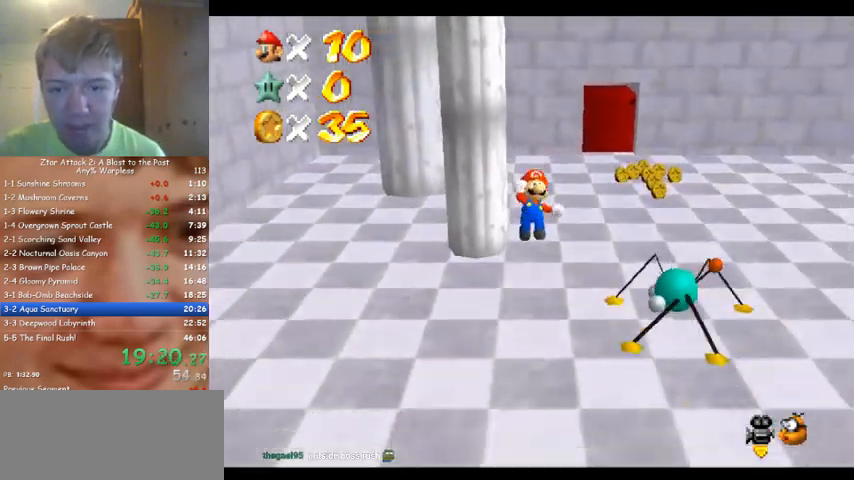
{"dt_ms": 500, "buttons": [], "left_stick": "down", "events": []}
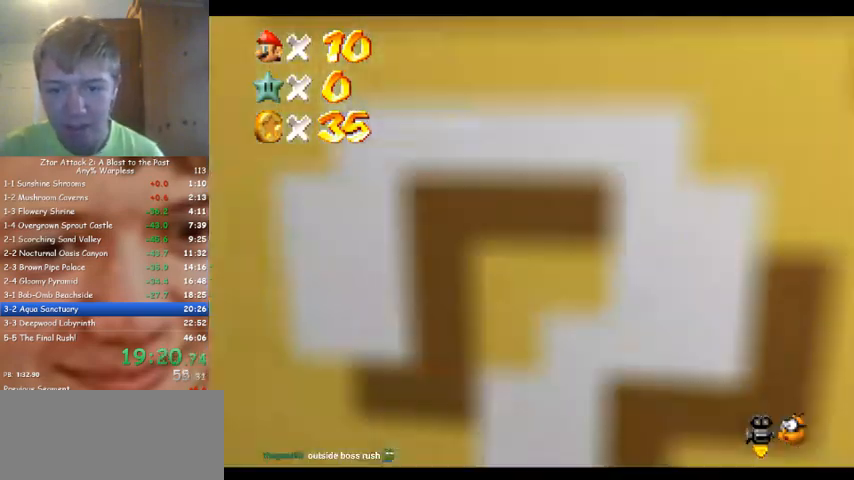
{"dt_ms": 1000, "buttons": [], "left_stick": "down", "events": [[67, "left_stick", "up-left"], [400, "left_stick", "center"], [533, "left_stick", "down"], [633, "left_stick", "left"], [800, "left_stick", "down-left"], [900, "left_stick", "down"]]}
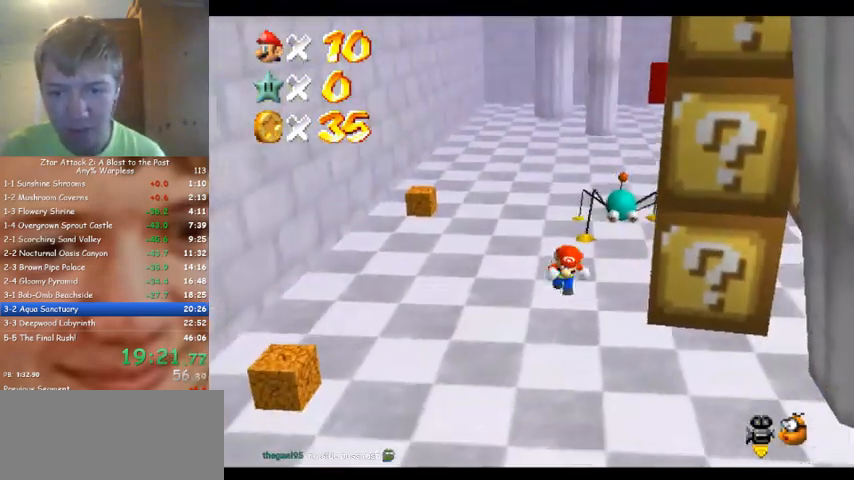
{"dt_ms": 500, "buttons": [], "left_stick": "center", "events": [[100, "left_stick", "down-right"], [467, "left_stick", "center"]]}
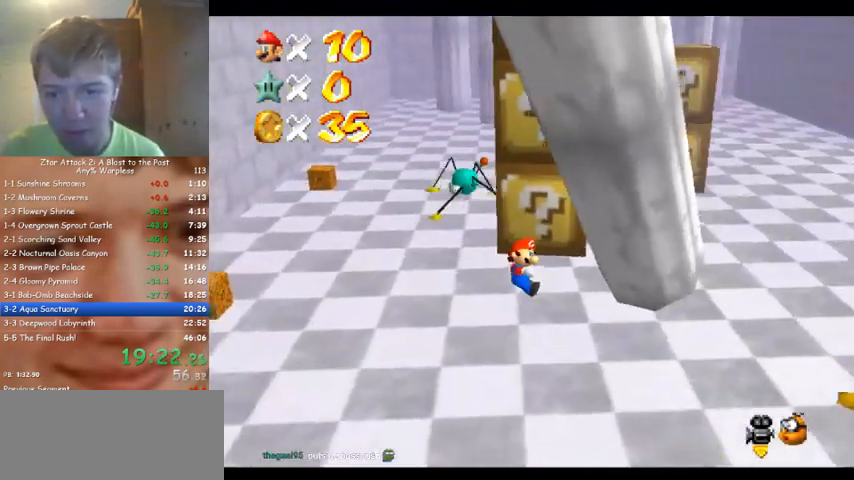
{"dt_ms": 500, "buttons": [], "left_stick": "right", "events": [[133, "left_stick", "right"]]}
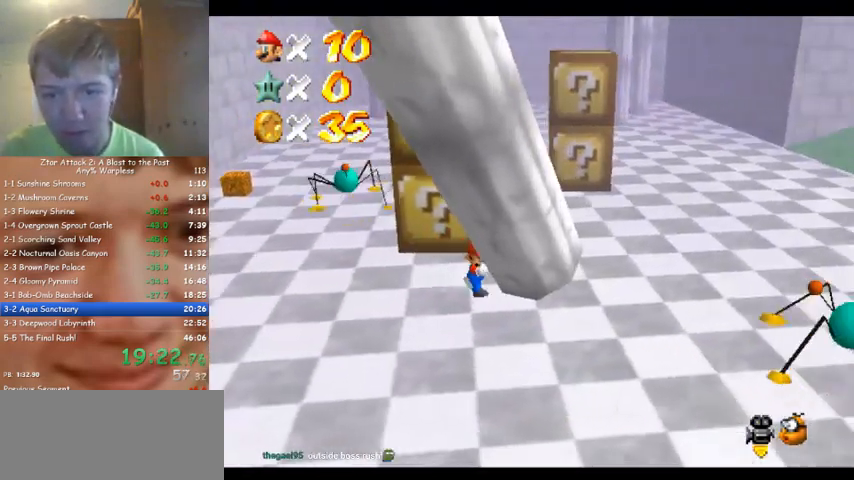
{"dt_ms": 500, "buttons": [], "left_stick": "down", "events": [[67, "left_stick", "center"], [267, "left_stick", "down"]]}
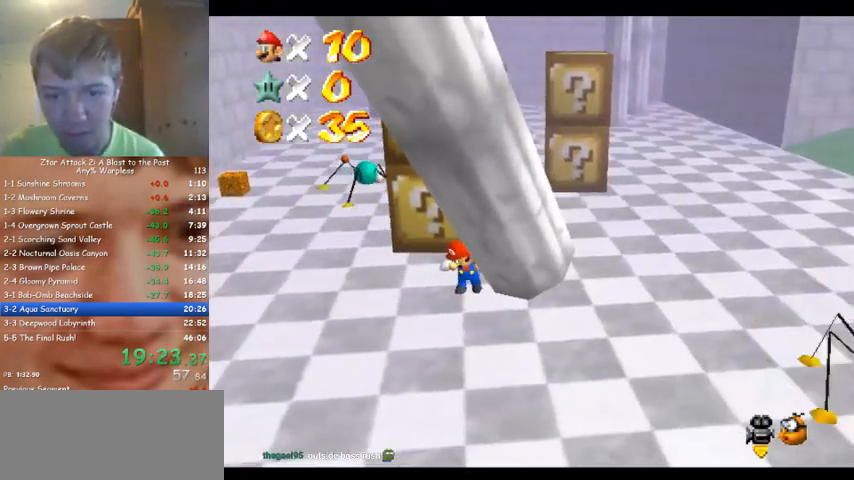
{"dt_ms": 500, "buttons": [], "left_stick": "left", "events": [[33, "left_stick", "down-left"], [133, "left_stick", "center"], [333, "left_stick", "left"]]}
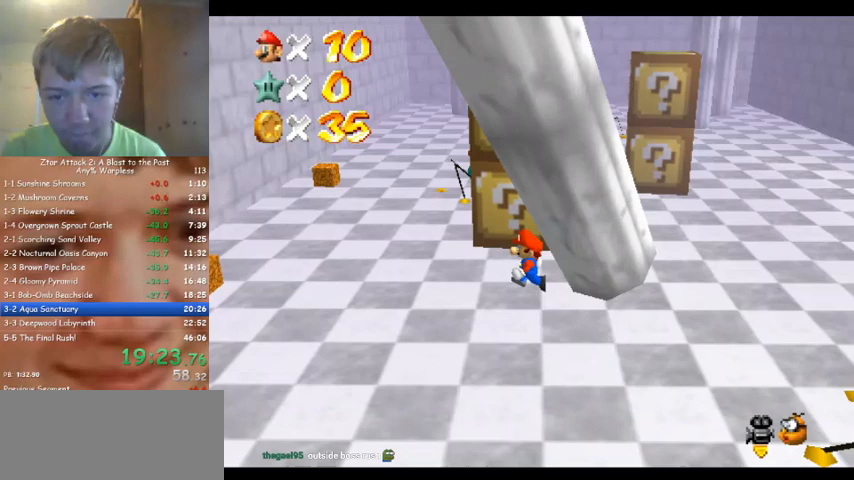
{"dt_ms": 500, "buttons": [], "left_stick": "down", "events": [[33, "left_stick", "center"], [333, "left_stick", "down"]]}
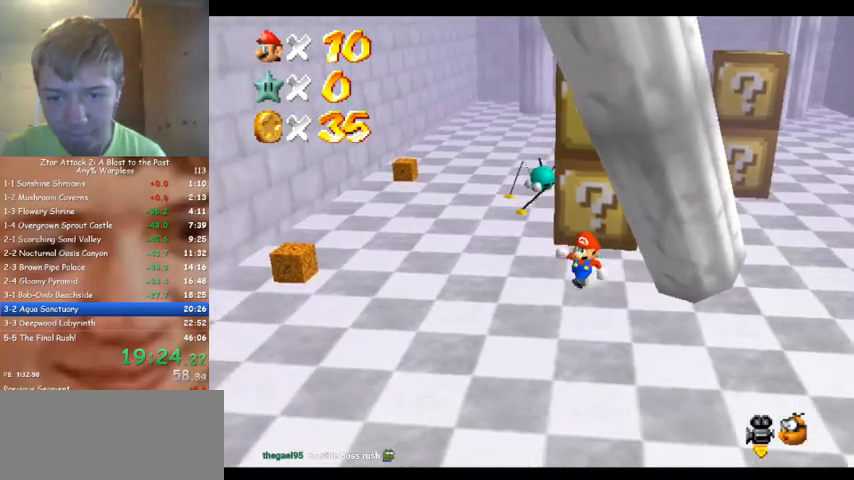
{"dt_ms": 500, "buttons": [], "left_stick": "up", "events": [[467, "left_stick", "up"]]}
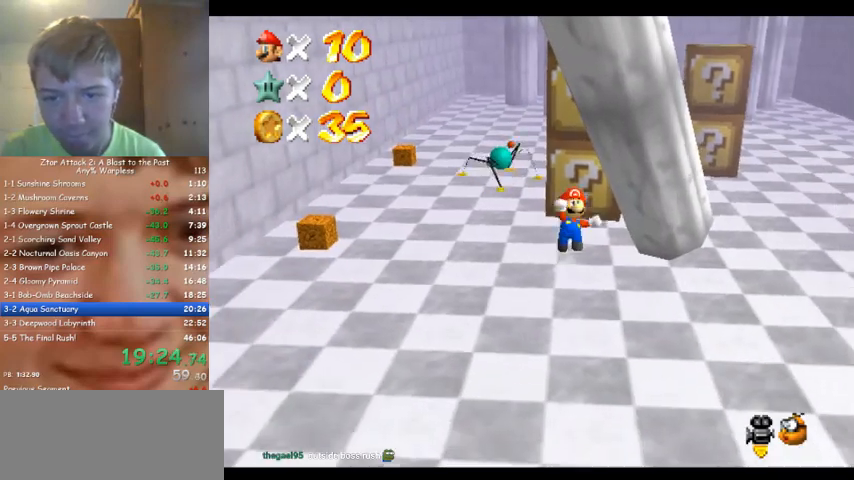
{"dt_ms": 500, "buttons": [], "left_stick": "up", "events": []}
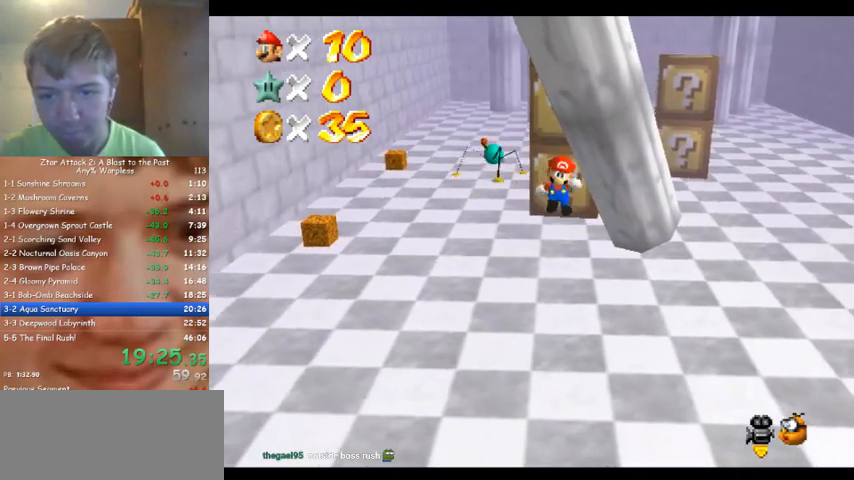
{"dt_ms": 500, "buttons": [], "left_stick": "up", "events": []}